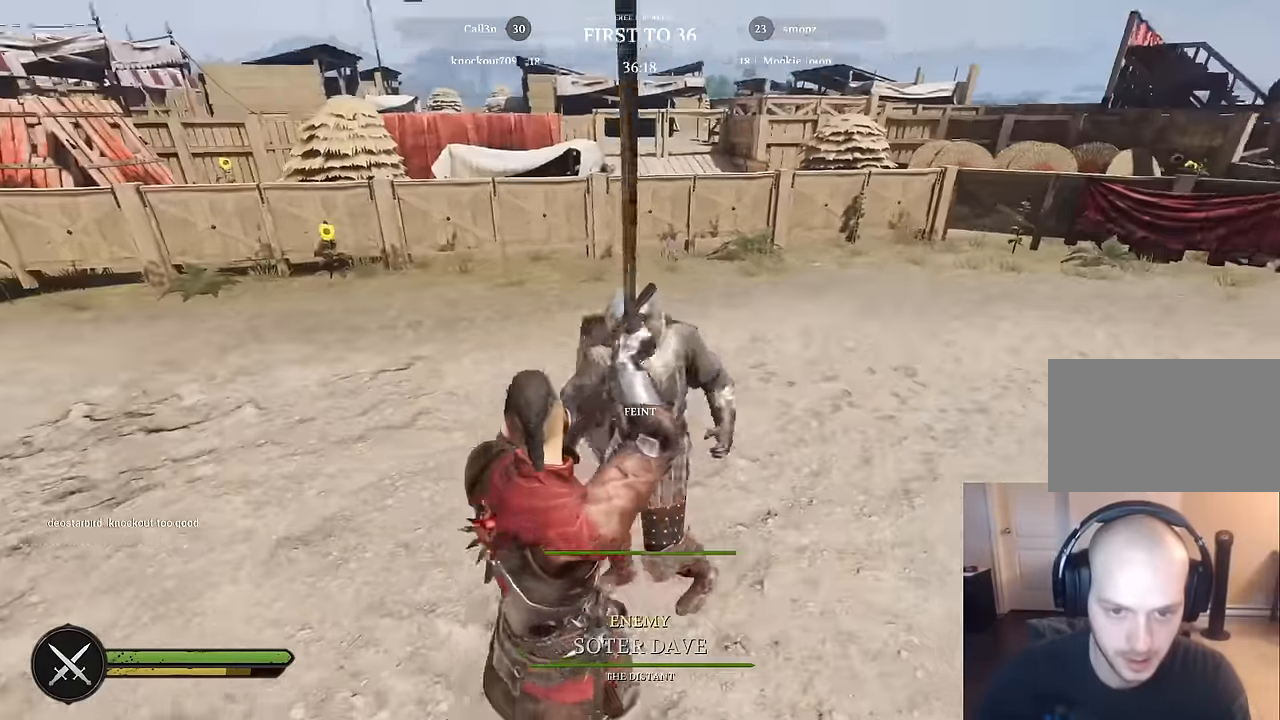
Gameplay with keyboard and mouse; each line is a JSON object with the keys and mouse buttons held at the frame after it. "events" lists presses ("down") and releases ("up") of "1", "2", "3", "4", "5", "a", "alt", "c", "caps_lock", "ctrl", "d", "e", "f", "g", "q", "r", "s", "shift", "space", "t", "tab", "v", "w", "x", "z", "mouse_left", "mouse_wheel" and "mouse_right" between this image and that frame as [ms after this image, input, new state], when the widget could be followed in between. "mouse_left", "mouse_wheel", "mouse_right" = the "left", "wheel", "right" buttons of the "mouse" list. No other keys are recorded. "wheel" means that the mouse wheel is clicked or scrolled. "mouse_move" is the direction in which the mouse moves at that frame (one of eight, or "still"), when it could be read.
{"keys": ["a", "s"], "mouse": [], "mouse_move": "right", "events": [[317, "s", "down"]]}
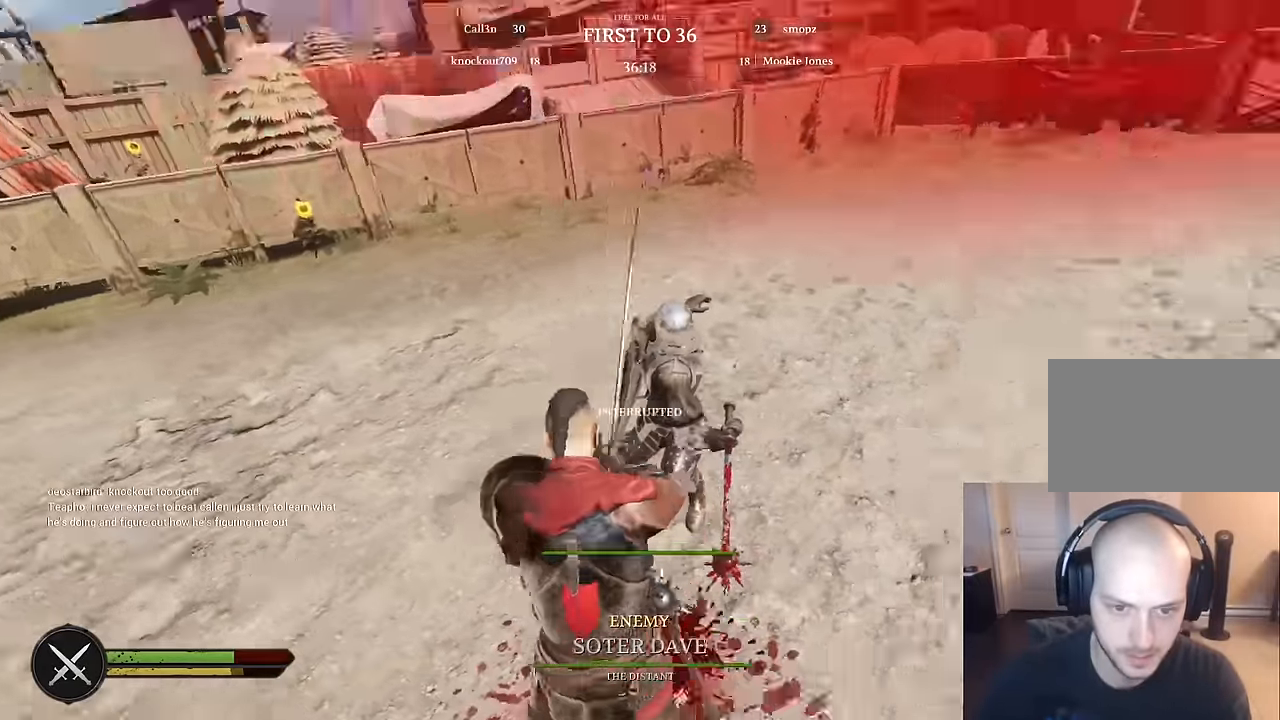
{"keys": ["d", "s"], "mouse": [], "mouse_move": "left", "events": [[67, "a", "up"], [150, "d", "down"]]}
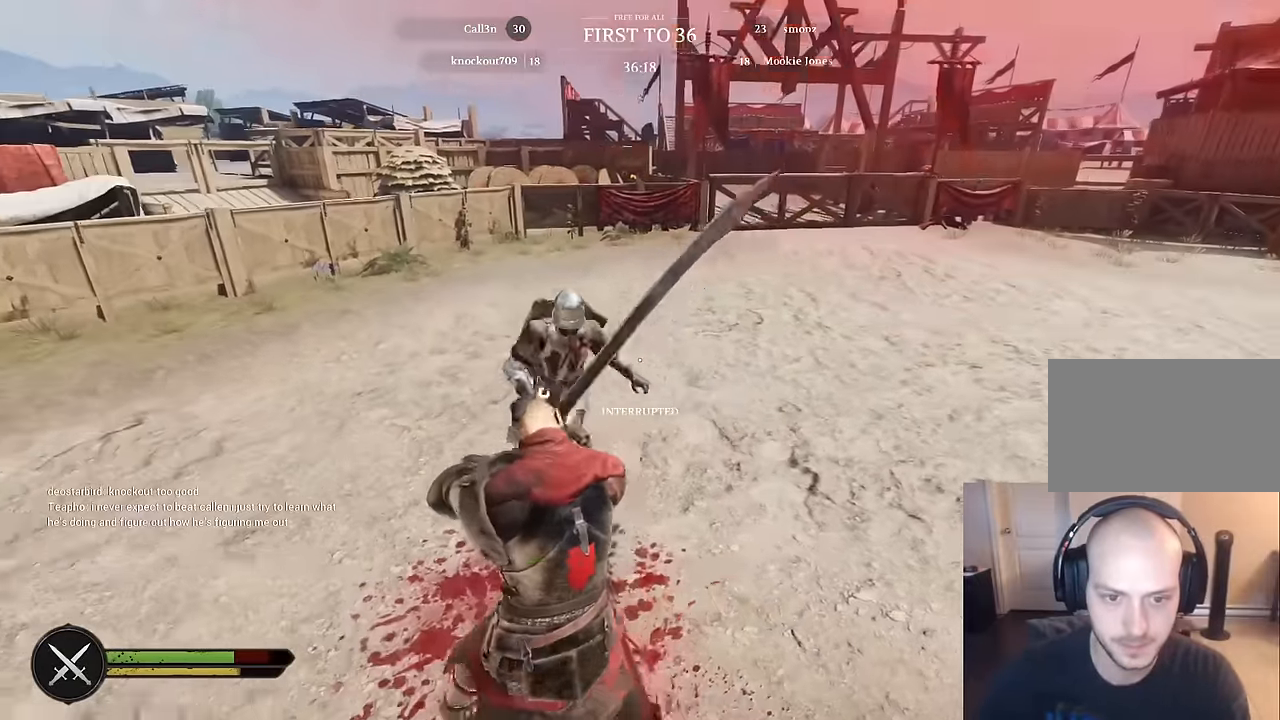
{"keys": ["a"], "mouse": ["right"], "mouse_move": "up", "events": [[34, "d", "up"], [34, "mouse_left", "down"], [67, "a", "down"], [167, "mouse_left", "up"], [400, "mouse_right", "down"], [500, "s", "up"]]}
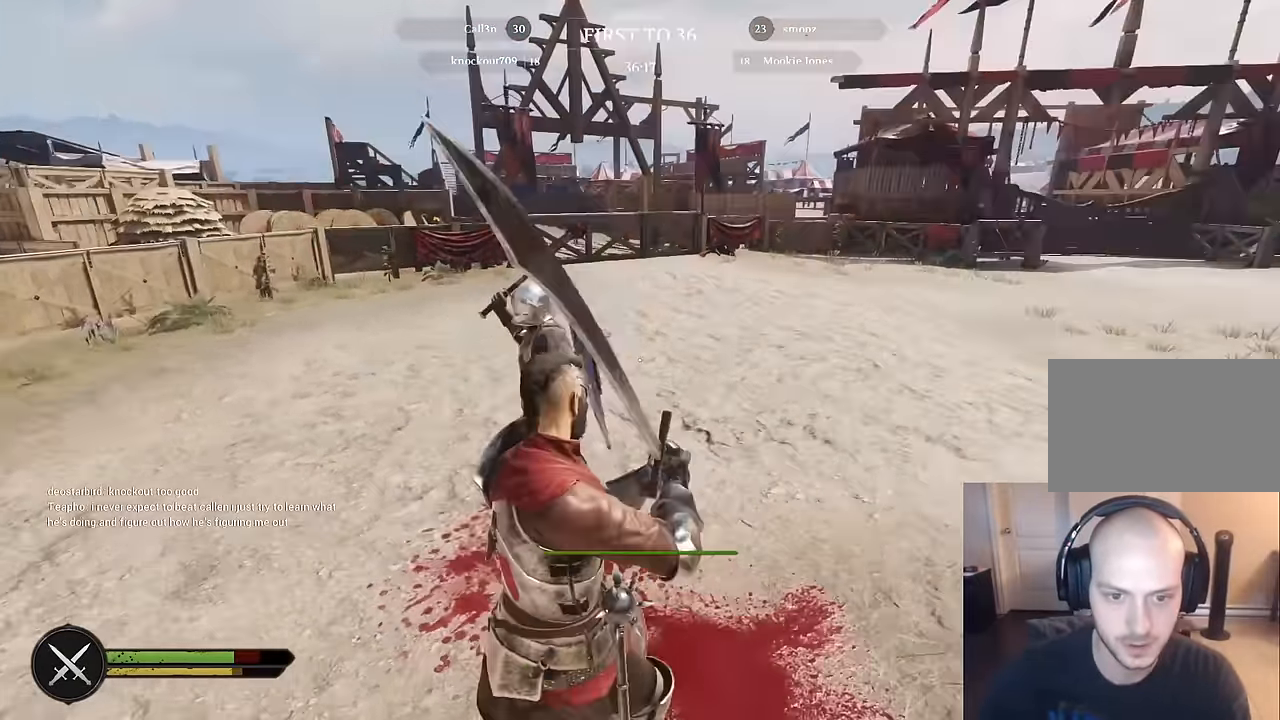
{"keys": ["a", "w"], "mouse": ["left", "right"], "mouse_move": "right", "events": [[134, "mouse_left", "down"], [367, "w", "down"]]}
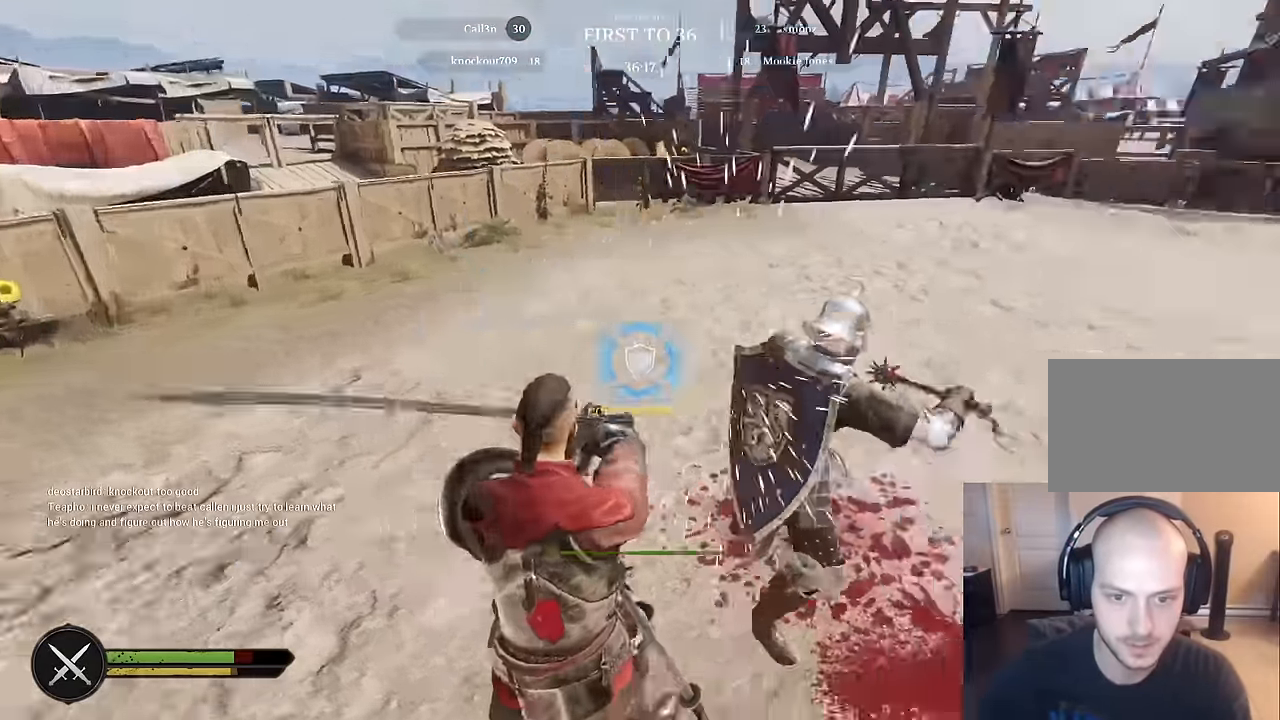
{"keys": ["d", "w"], "mouse": [], "mouse_move": "left", "events": [[17, "mouse_left", "up"], [67, "a", "up"], [100, "d", "down"], [100, "mouse_left", "down"], [334, "mouse_left", "up"], [334, "mouse_right", "up"]]}
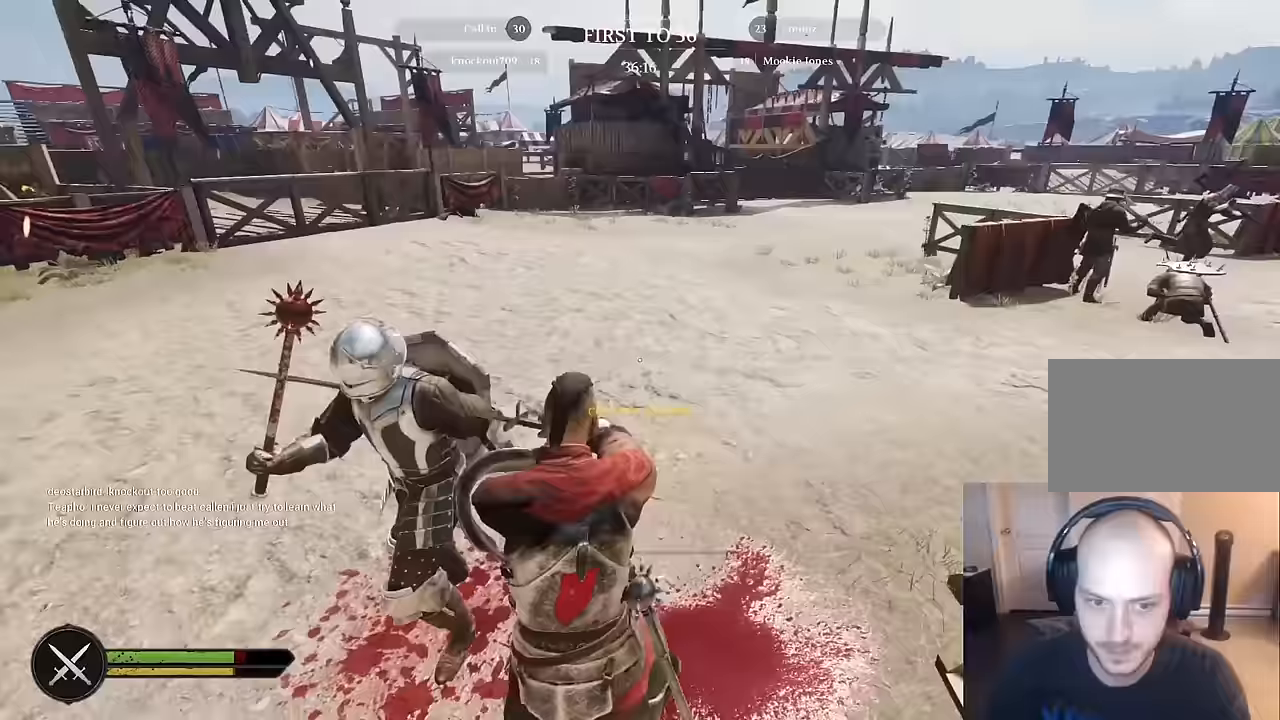
{"keys": ["a"], "mouse": [], "mouse_move": "up-right", "events": [[117, "w", "up"], [217, "s", "down"], [317, "a", "down"], [317, "d", "up"], [400, "s", "up"]]}
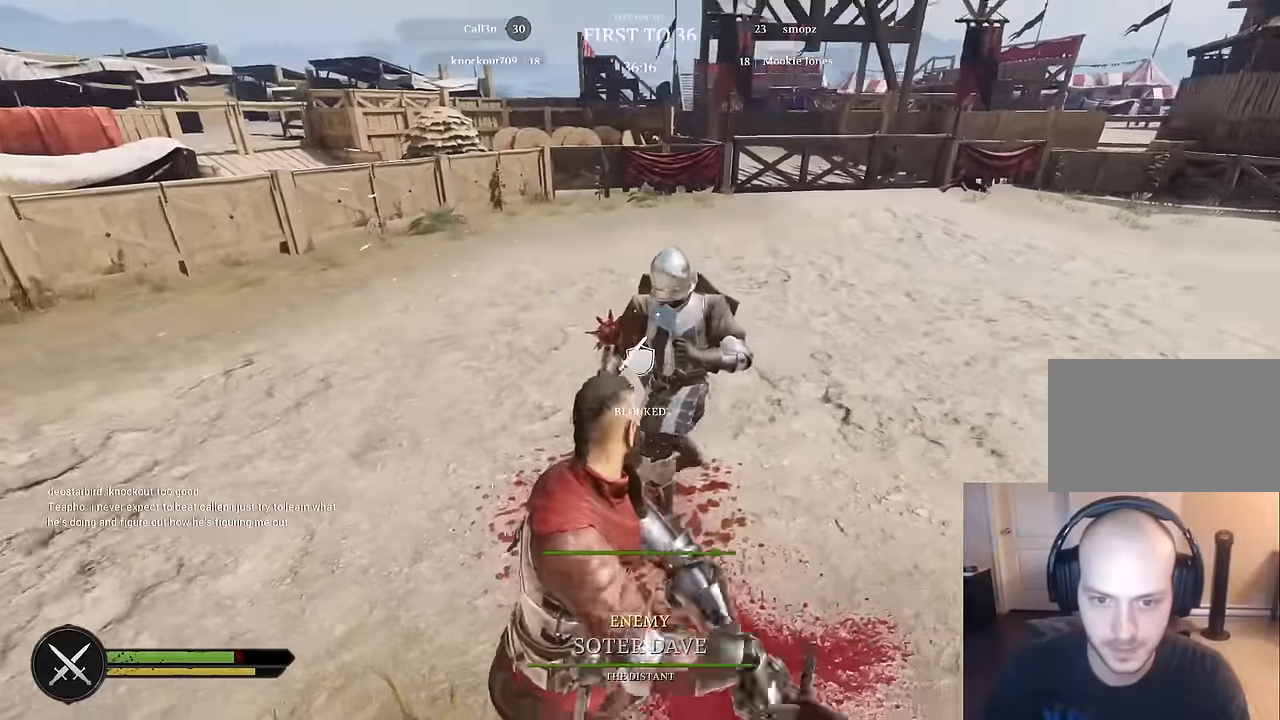
{"keys": ["d", "s"], "mouse": [], "mouse_move": "right", "events": [[133, "s", "down"], [233, "a", "up"], [317, "d", "down"]]}
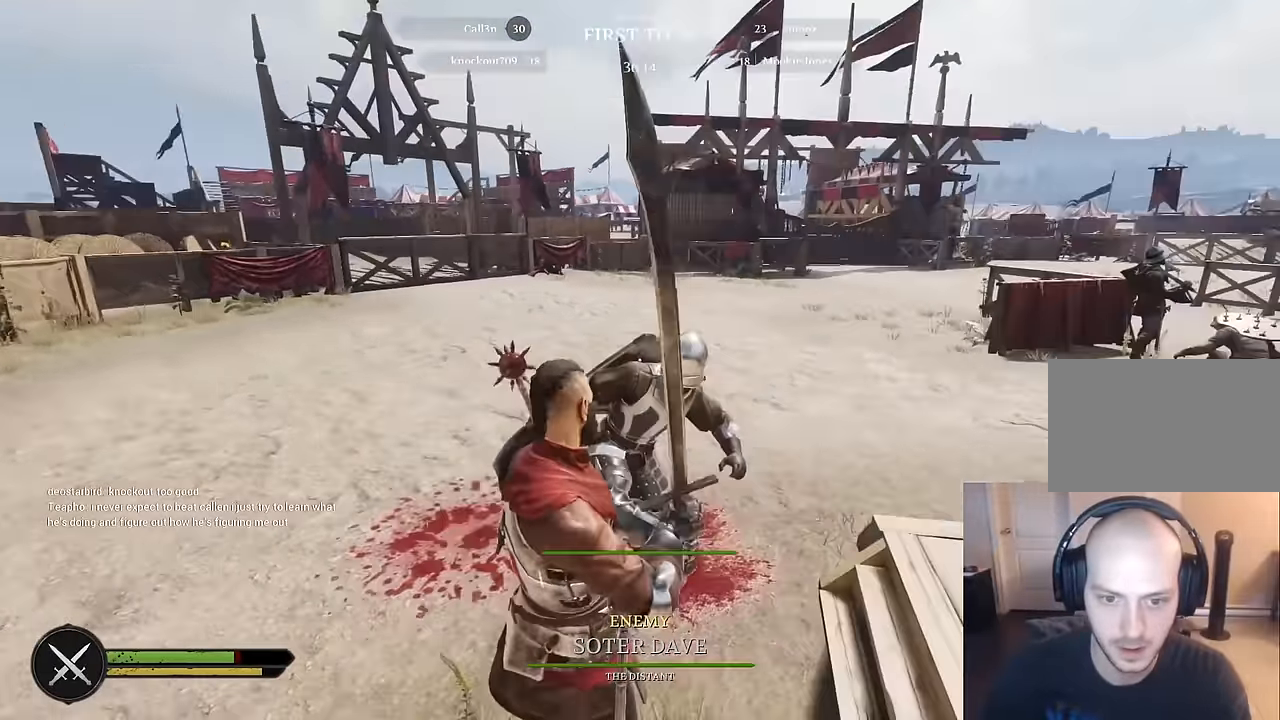
{"keys": ["a", "w"], "mouse": [], "mouse_move": "right", "events": [[67, "mouse_left", "down"], [150, "mouse_left", "up"], [250, "a", "down"], [250, "d", "up"], [333, "s", "up"], [433, "mouse_left", "down"], [433, "w", "down"], [483, "mouse_left", "up"]]}
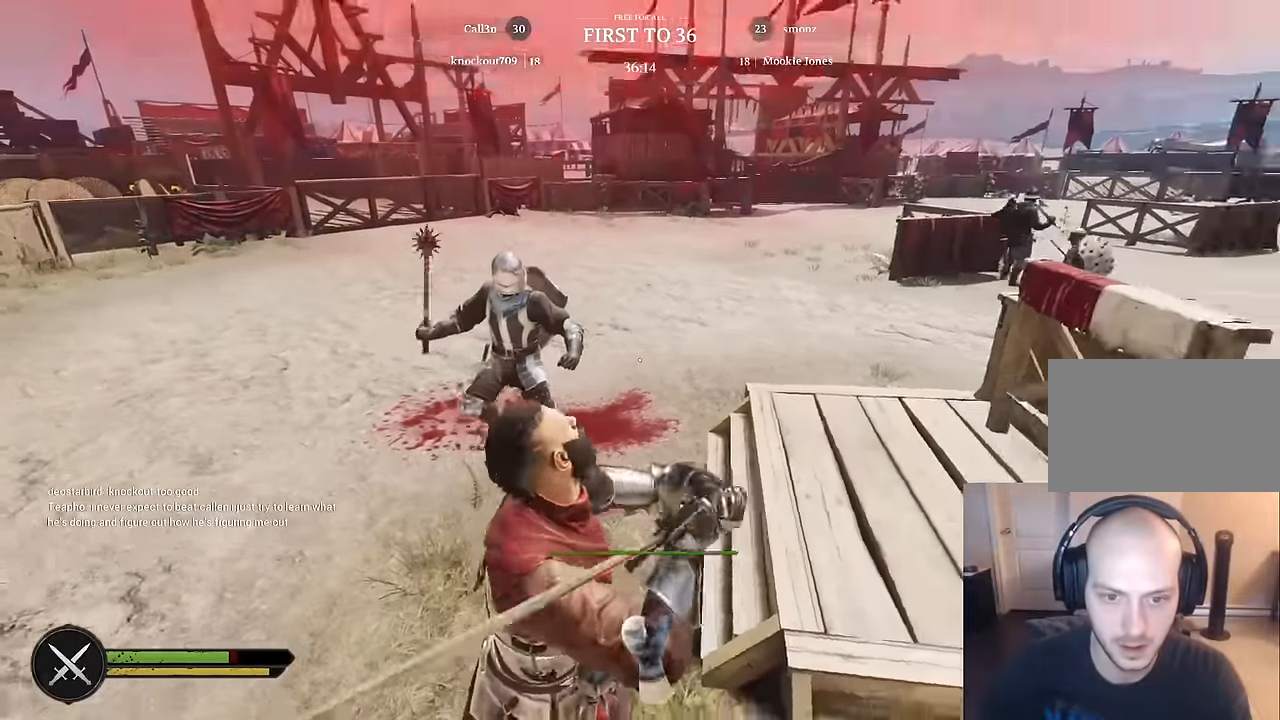
{"keys": ["a", "w"], "mouse": [], "mouse_move": "left", "events": [[33, "mouse_left", "down"], [117, "mouse_left", "up"], [167, "mouse_left", "down"], [217, "w", "up"], [267, "mouse_left", "up"], [500, "w", "down"]]}
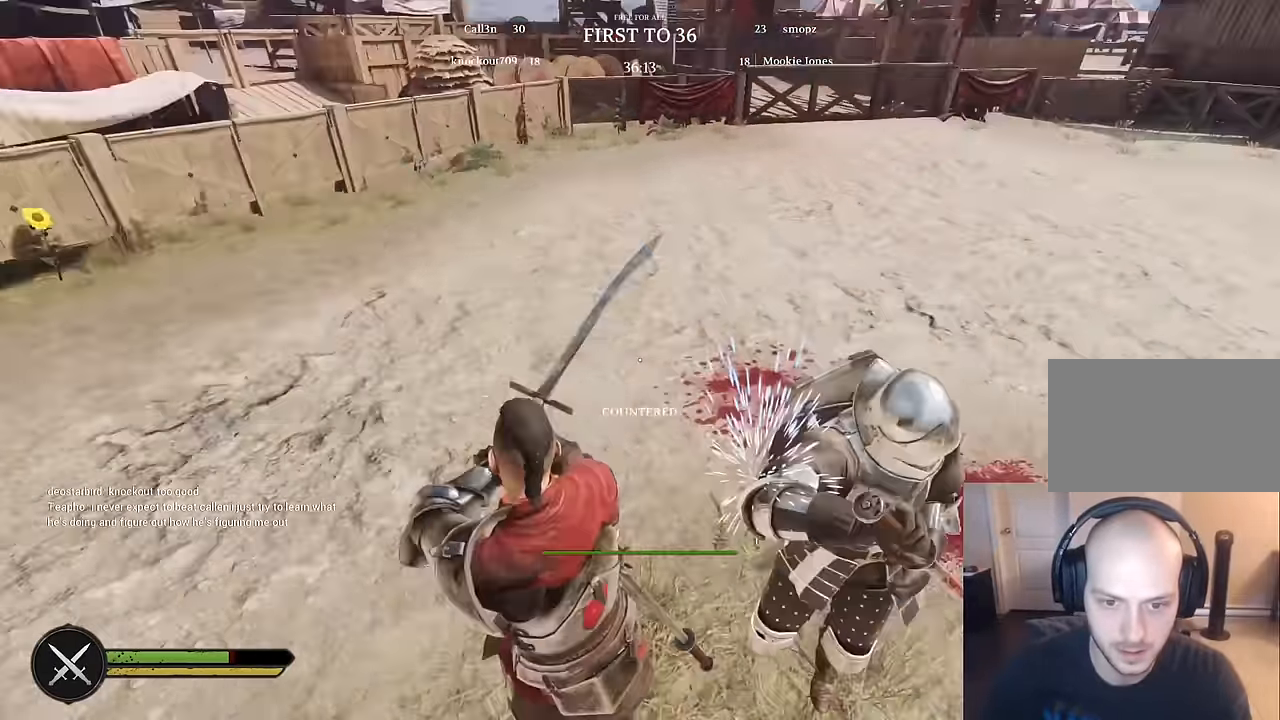
{"keys": ["d", "s"], "mouse": ["right"], "mouse_move": "up-right", "events": [[83, "mouse_left", "down"], [183, "mouse_left", "up"], [183, "w", "up"], [283, "mouse_left", "down"], [317, "s", "down"], [367, "a", "up"], [367, "d", "down"], [367, "mouse_left", "up"], [367, "mouse_right", "down"]]}
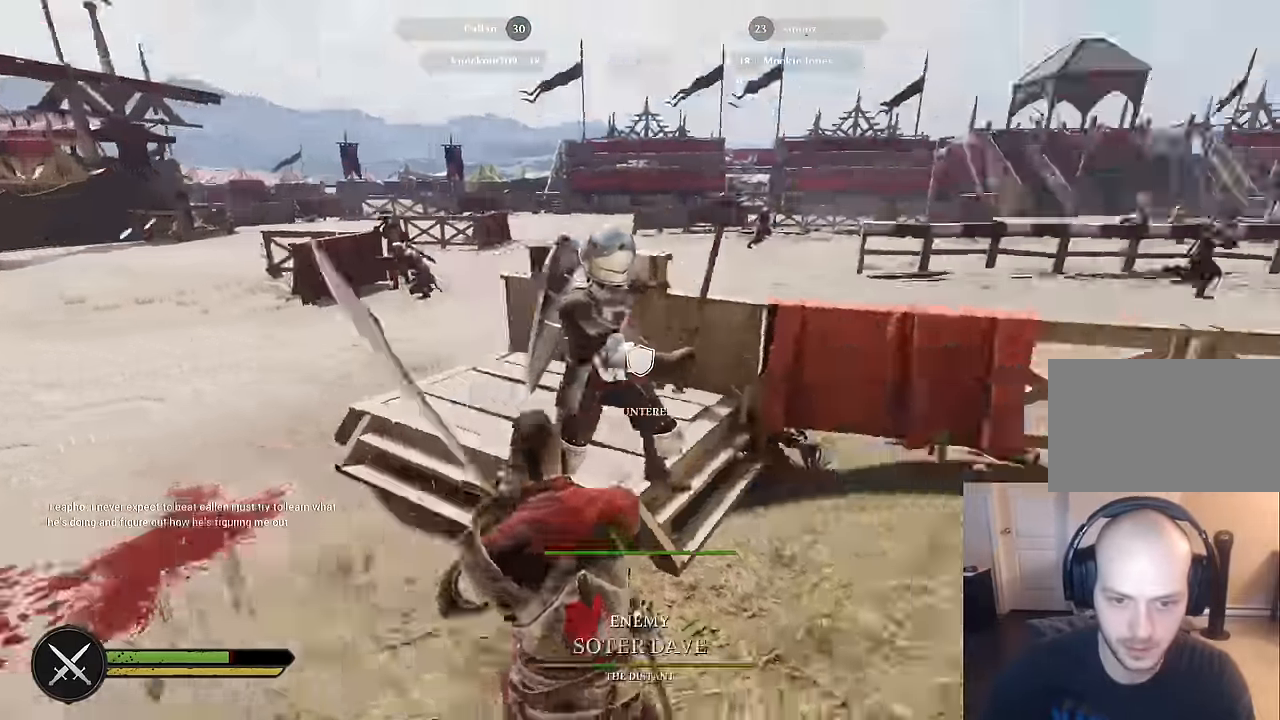
{"keys": ["a", "s"], "mouse": ["right"], "mouse_move": "left", "events": [[17, "mouse_left", "down"], [150, "mouse_left", "up"], [250, "s", "up"], [383, "s", "down"], [433, "a", "down"], [433, "d", "up"]]}
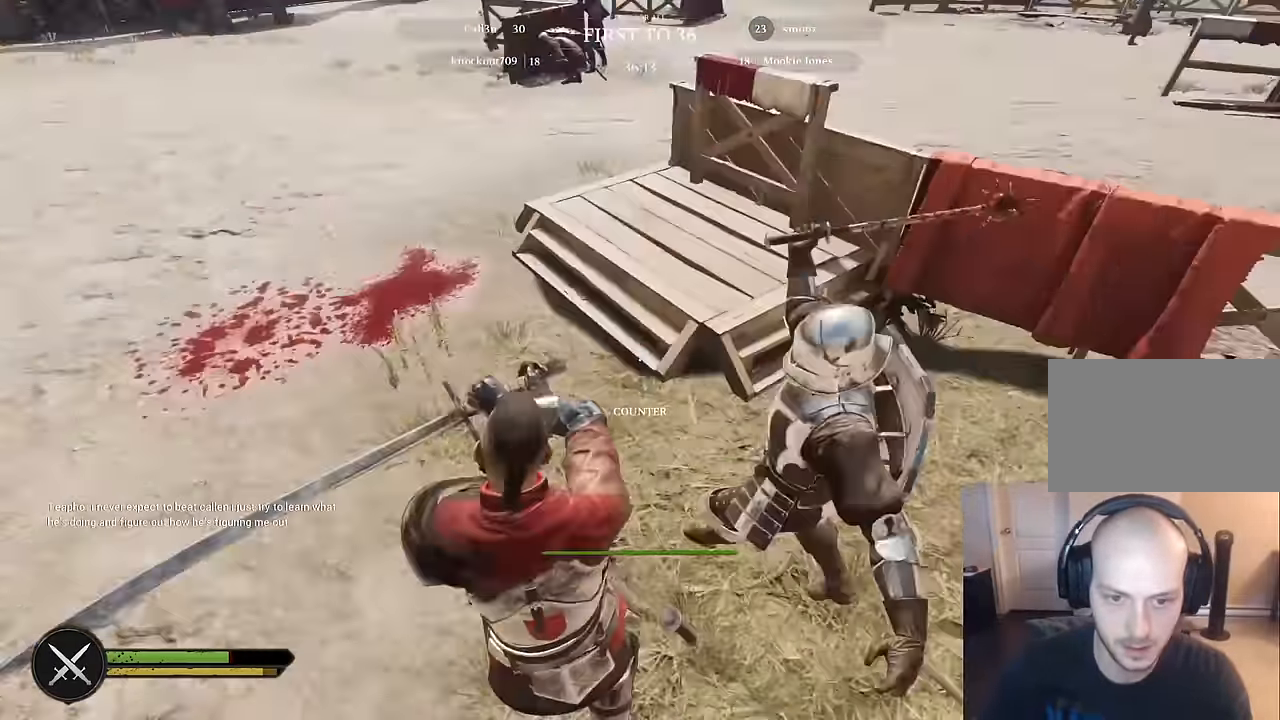
{"keys": ["a", "s"], "mouse": ["right"], "mouse_move": "left", "events": [[150, "mouse_left", "down"], [400, "mouse_left", "up"]]}
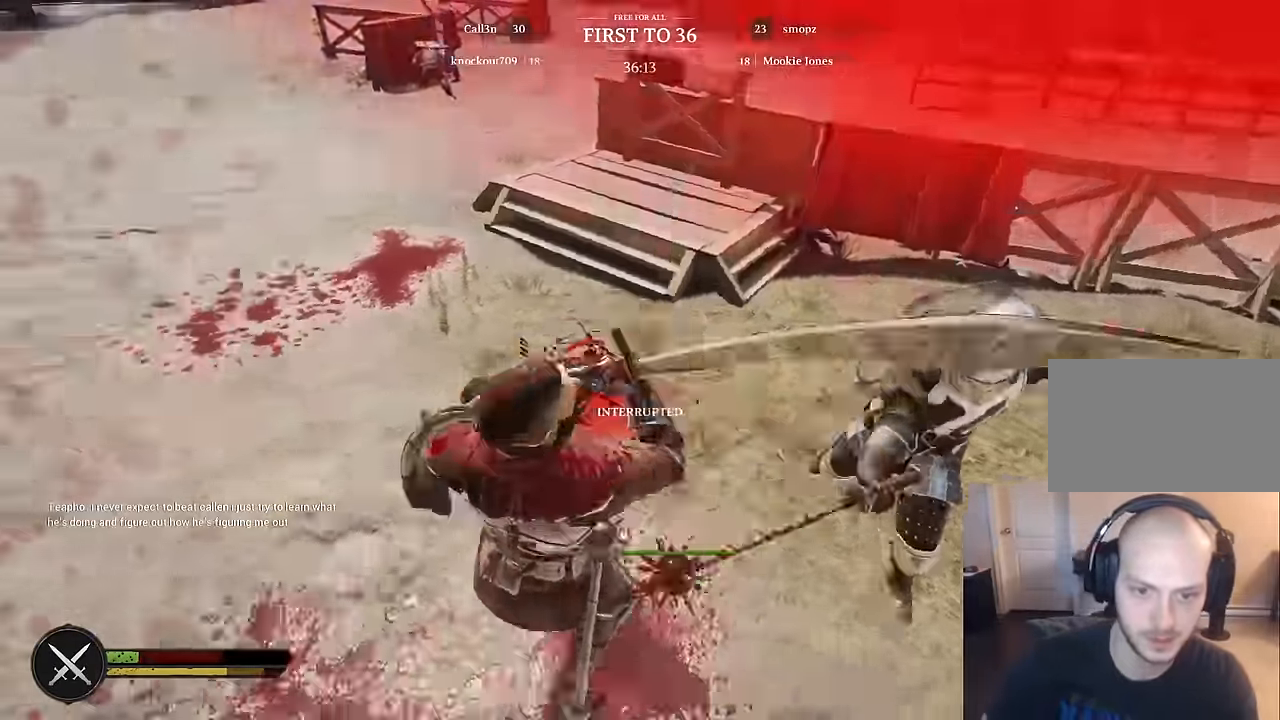
{"keys": ["a", "s"], "mouse": [], "mouse_move": "still", "events": [[133, "mouse_right", "up"]]}
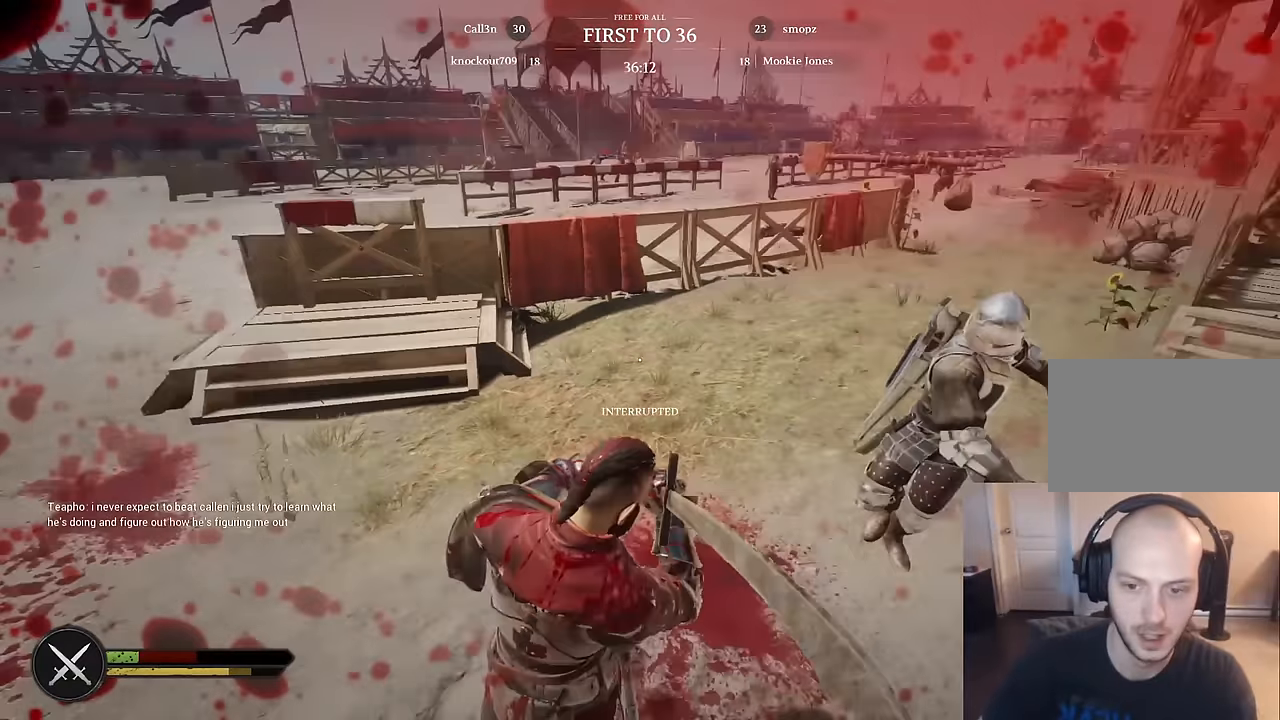
{"keys": ["s"], "mouse": ["right"], "mouse_move": "still", "events": [[200, "mouse_right", "down"], [250, "a", "up"]]}
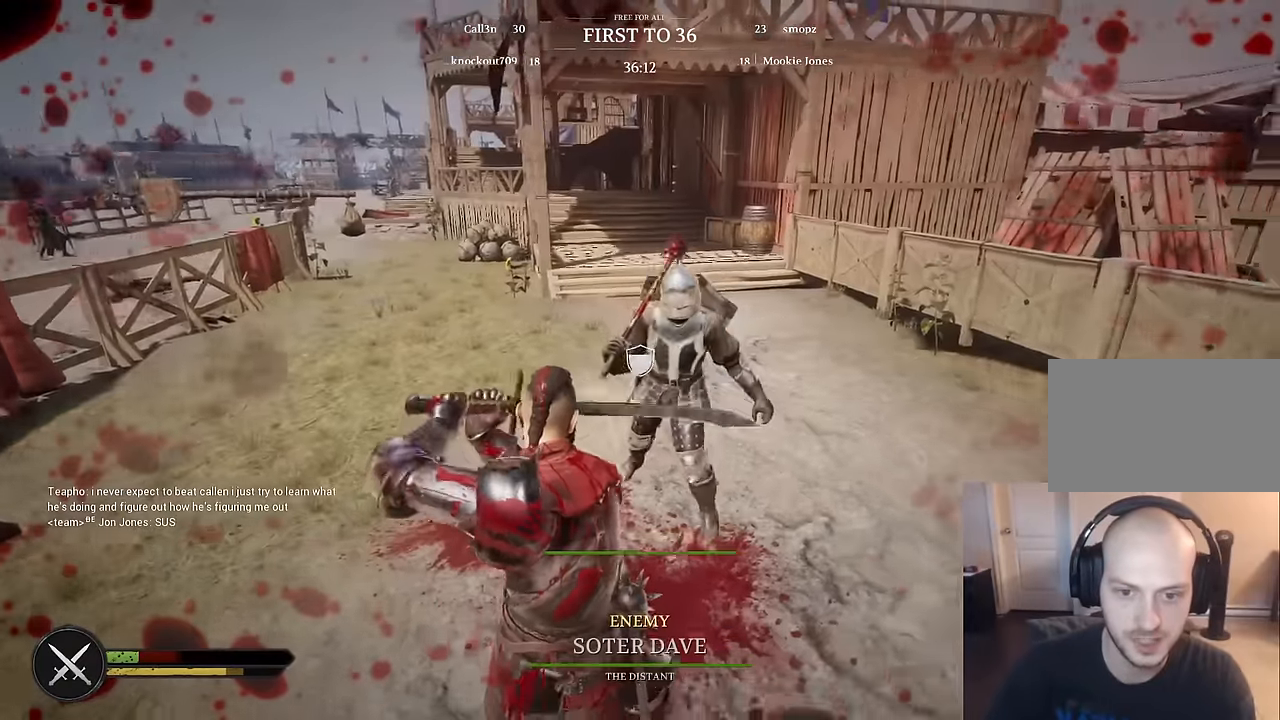
{"keys": ["s"], "mouse": [], "mouse_move": "still", "events": [[117, "a", "down"], [317, "a", "up"], [500, "mouse_right", "up"]]}
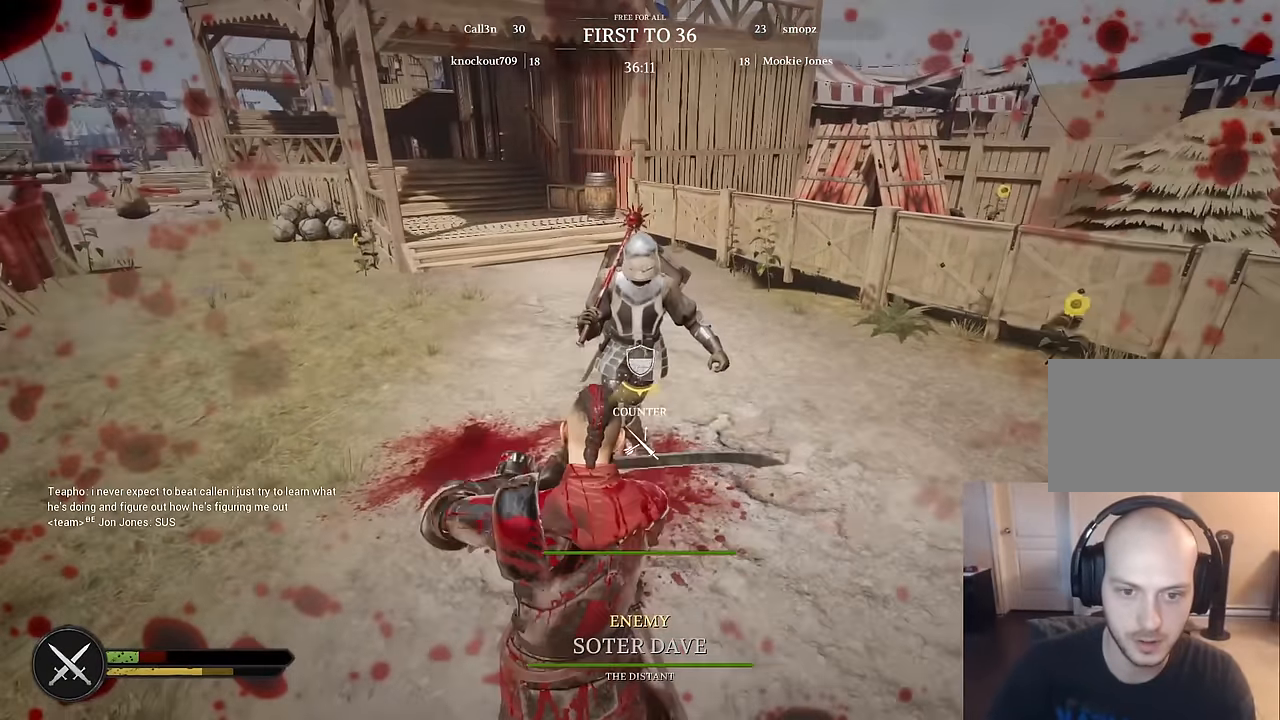
{"keys": ["shift", "w"], "mouse": [], "mouse_move": "left", "events": [[83, "d", "down"], [283, "s", "up"], [367, "w", "down"], [467, "d", "up"], [467, "shift", "down"]]}
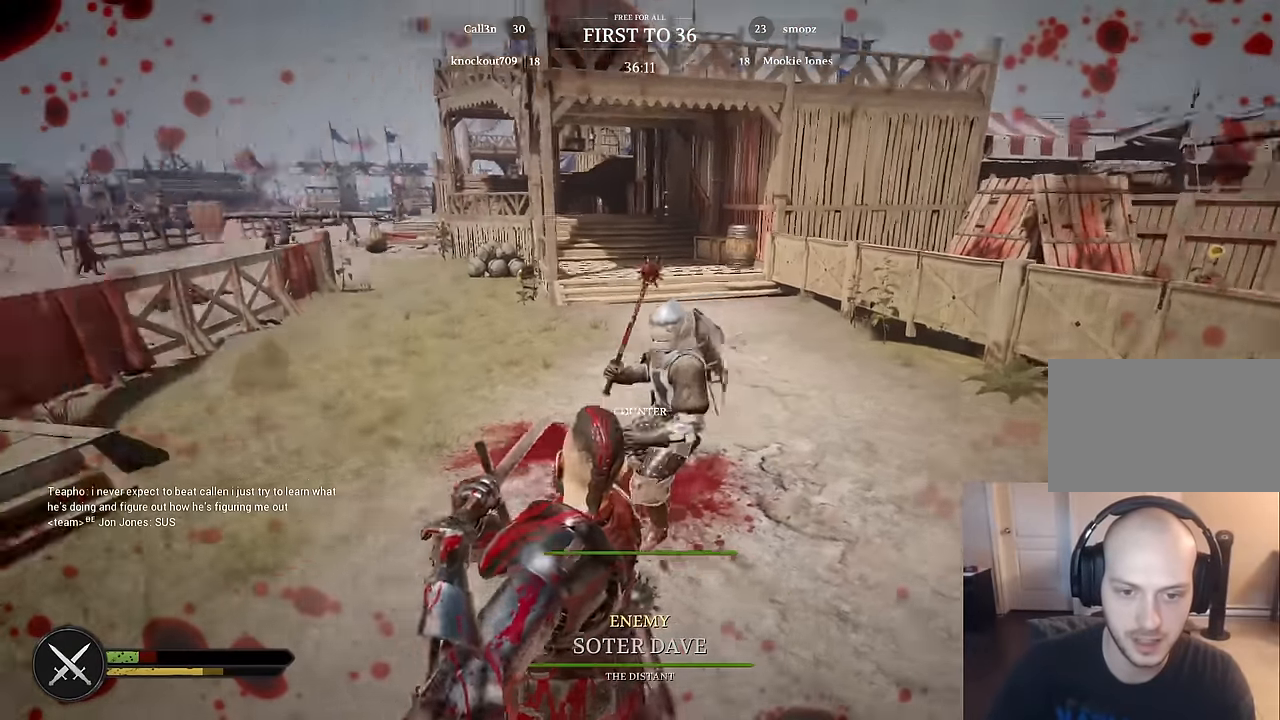
{"keys": ["s"], "mouse": [], "mouse_move": "left", "events": [[100, "d", "down"], [100, "shift", "up"], [200, "w", "up"], [333, "s", "down"], [433, "d", "up"]]}
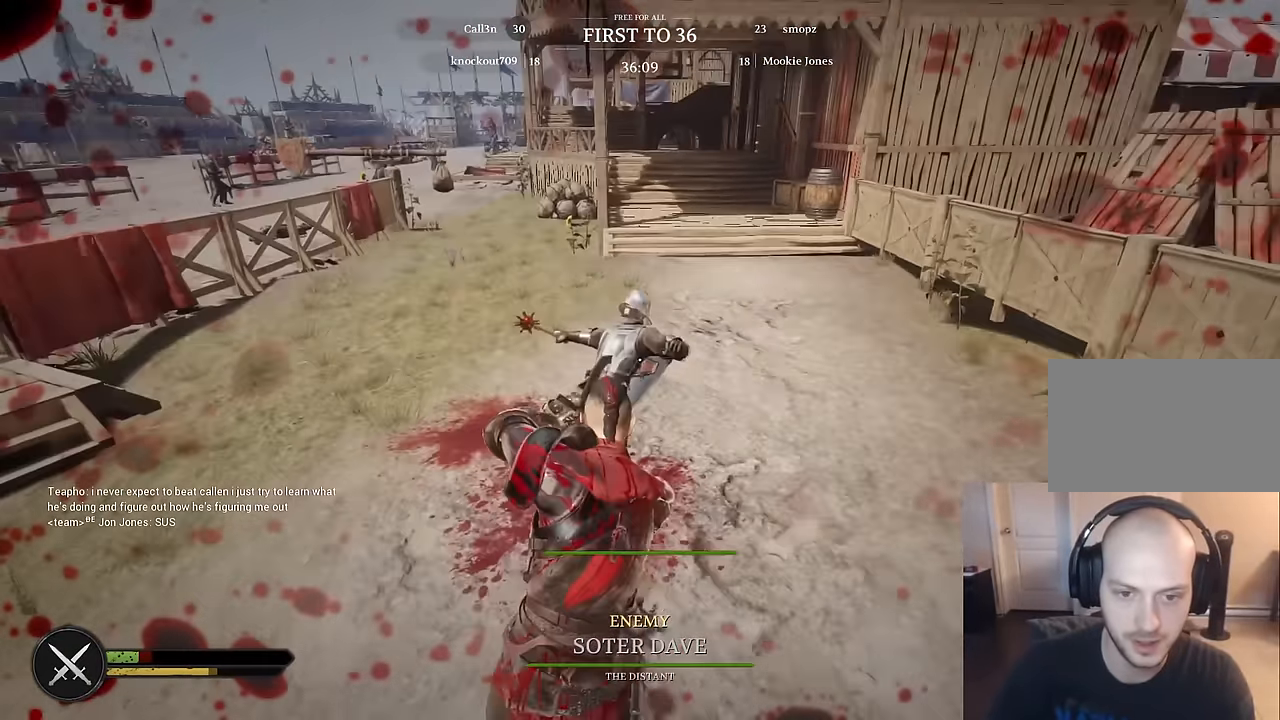
{"keys": ["a", "s"], "mouse": [], "mouse_move": "up-right", "events": [[117, "a", "down"]]}
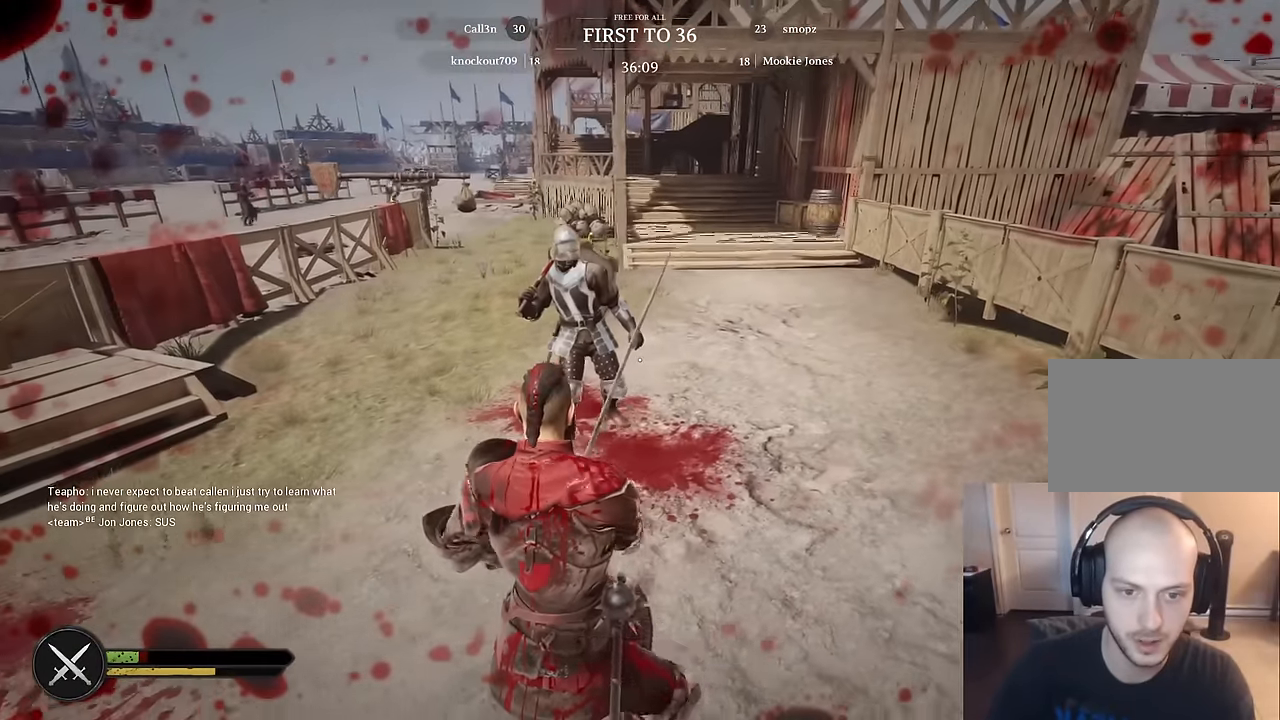
{"keys": ["s"], "mouse": [], "mouse_move": "up", "events": [[83, "a", "up"]]}
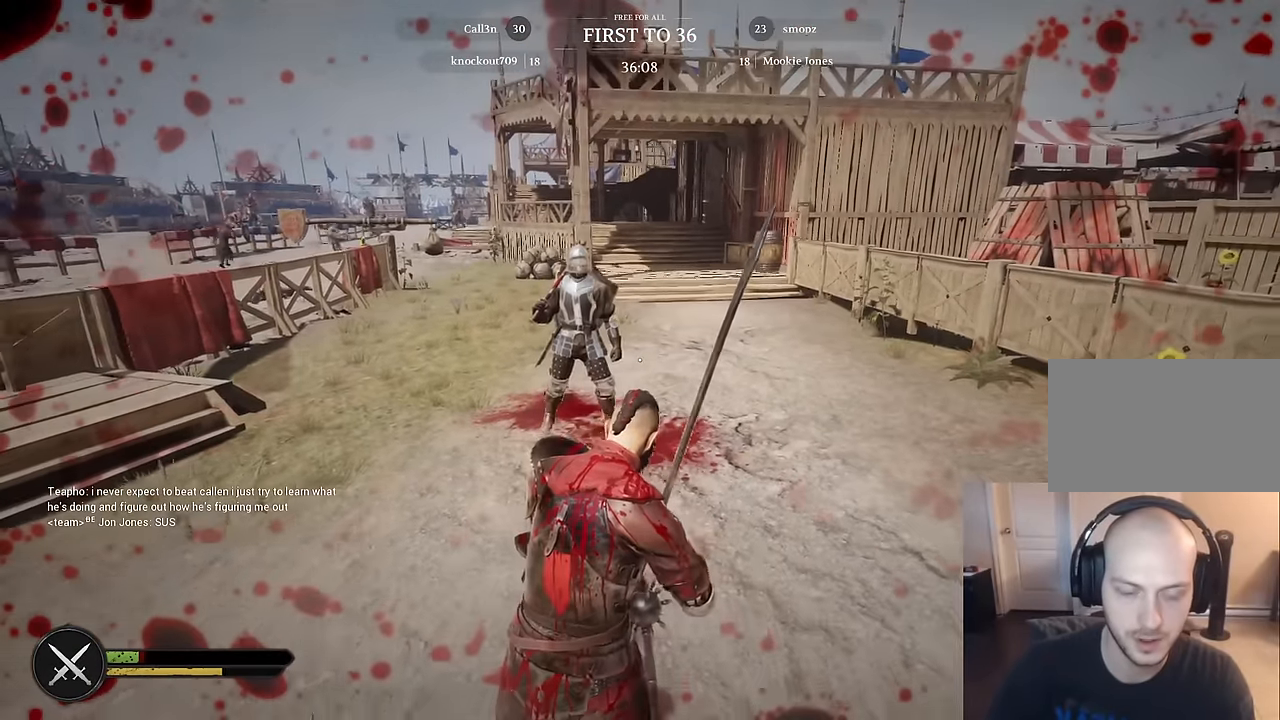
{"keys": [], "mouse": [], "mouse_move": "still", "events": [[383, "s", "up"]]}
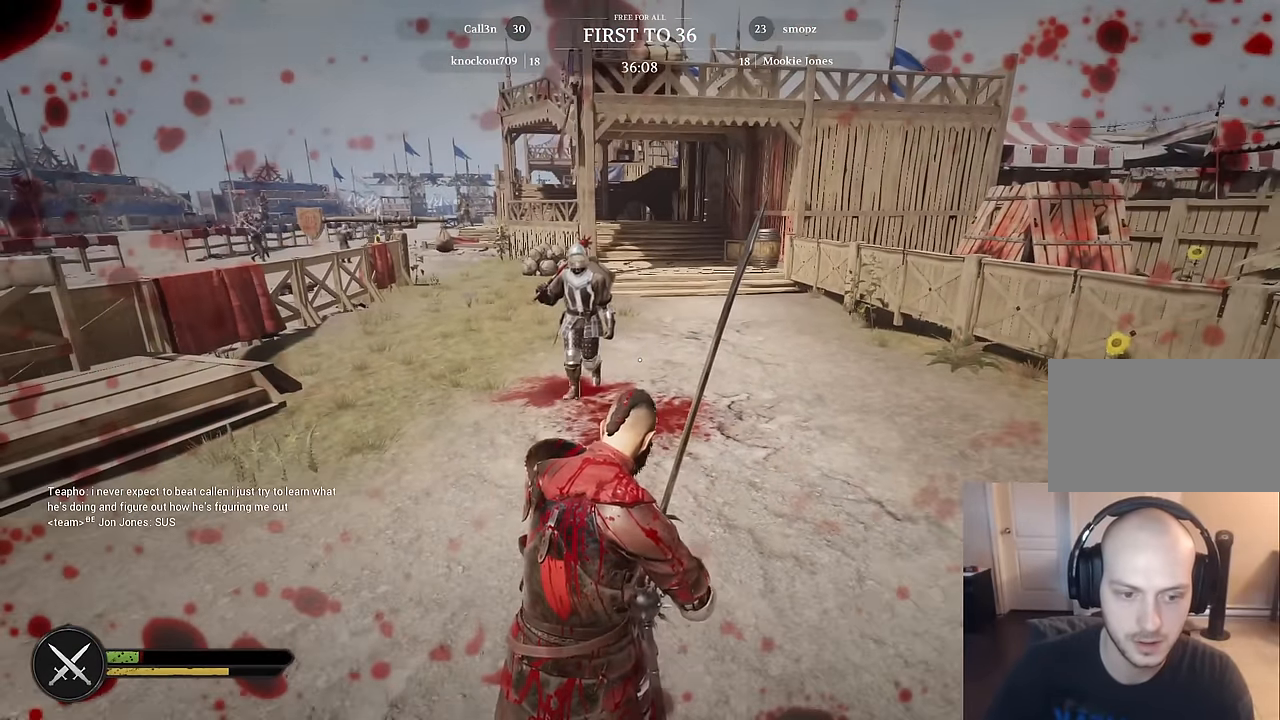
{"keys": ["ctrl"], "mouse": [], "mouse_move": "still", "events": [[33, "ctrl", "down"]]}
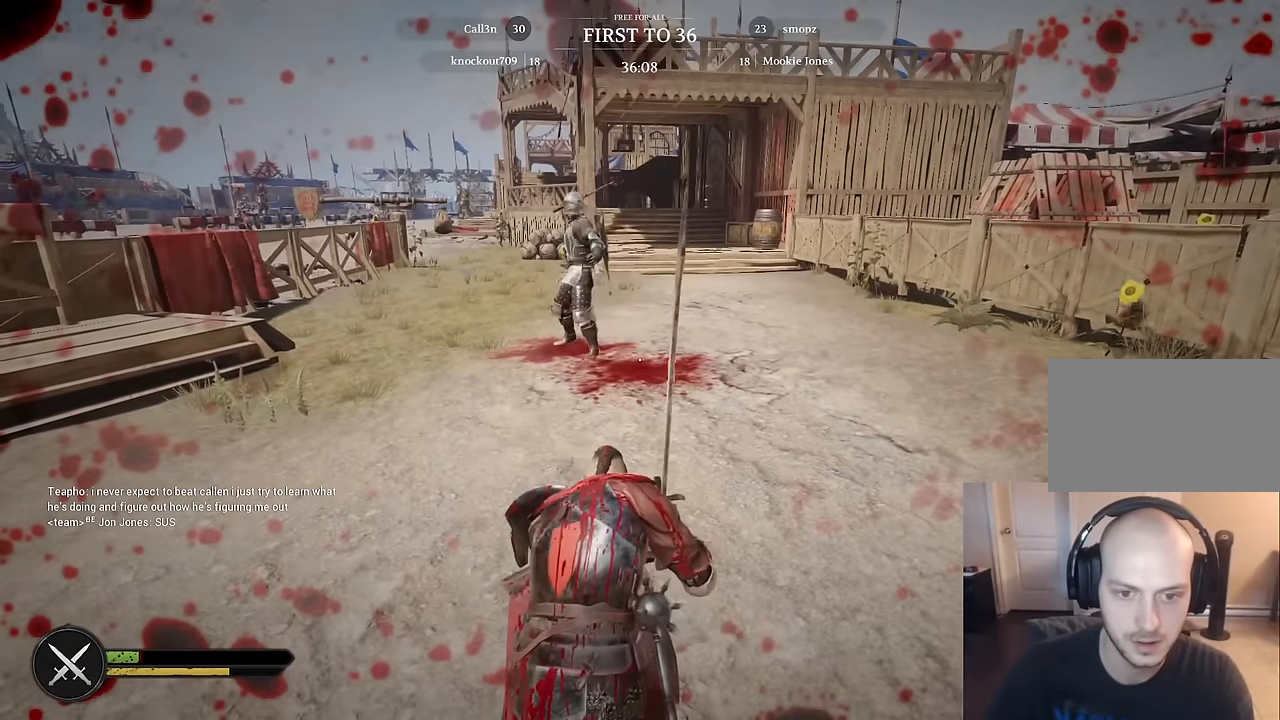
{"keys": ["ctrl"], "mouse": [], "mouse_move": "still", "events": []}
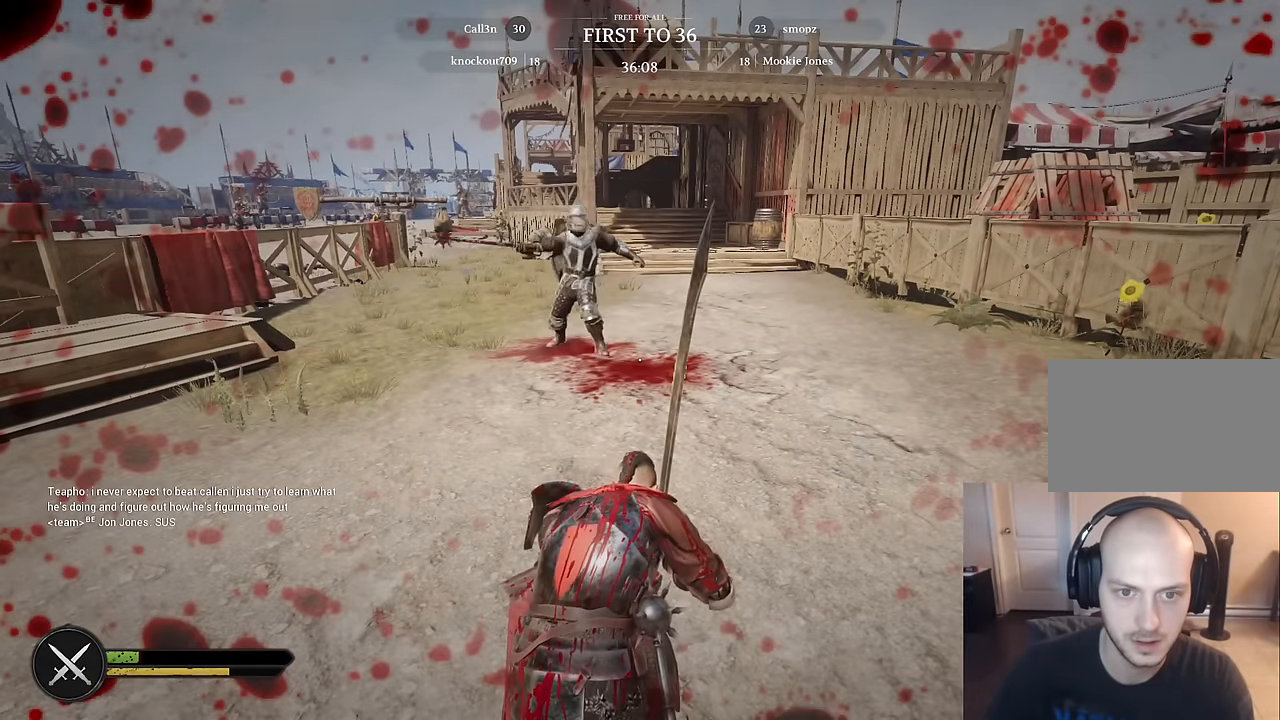
{"keys": [], "mouse": [], "mouse_move": "still", "events": [[483, "ctrl", "up"]]}
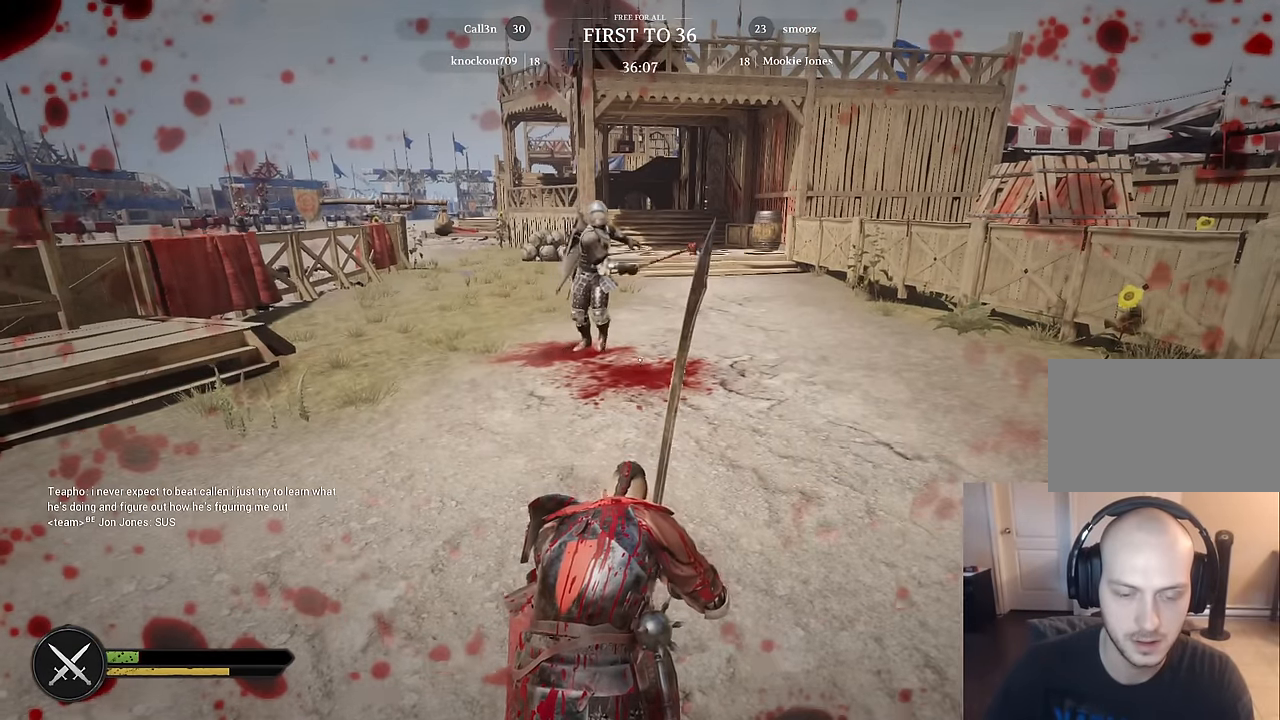
{"keys": ["d", "w"], "mouse": [], "mouse_move": "right", "events": [[400, "d", "down"], [400, "w", "down"]]}
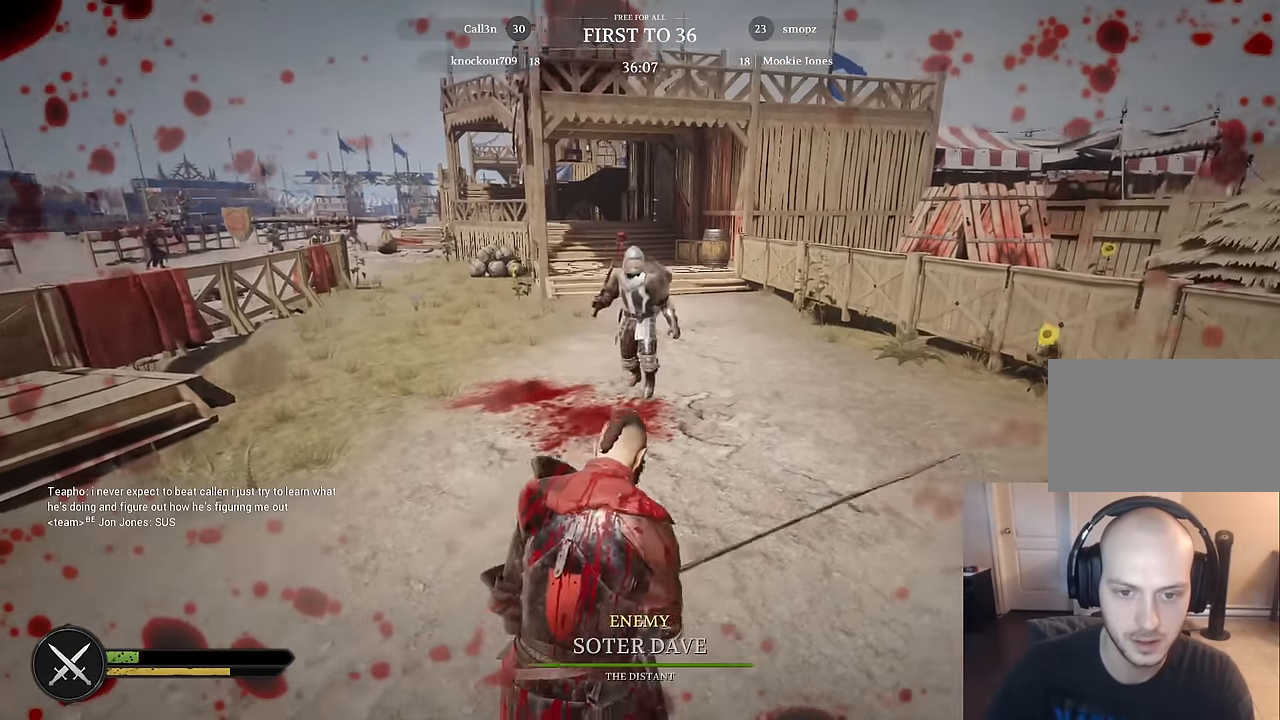
{"keys": ["d", "q"], "mouse": [], "mouse_move": "down-right", "events": [[183, "w", "up"], [417, "q", "down"]]}
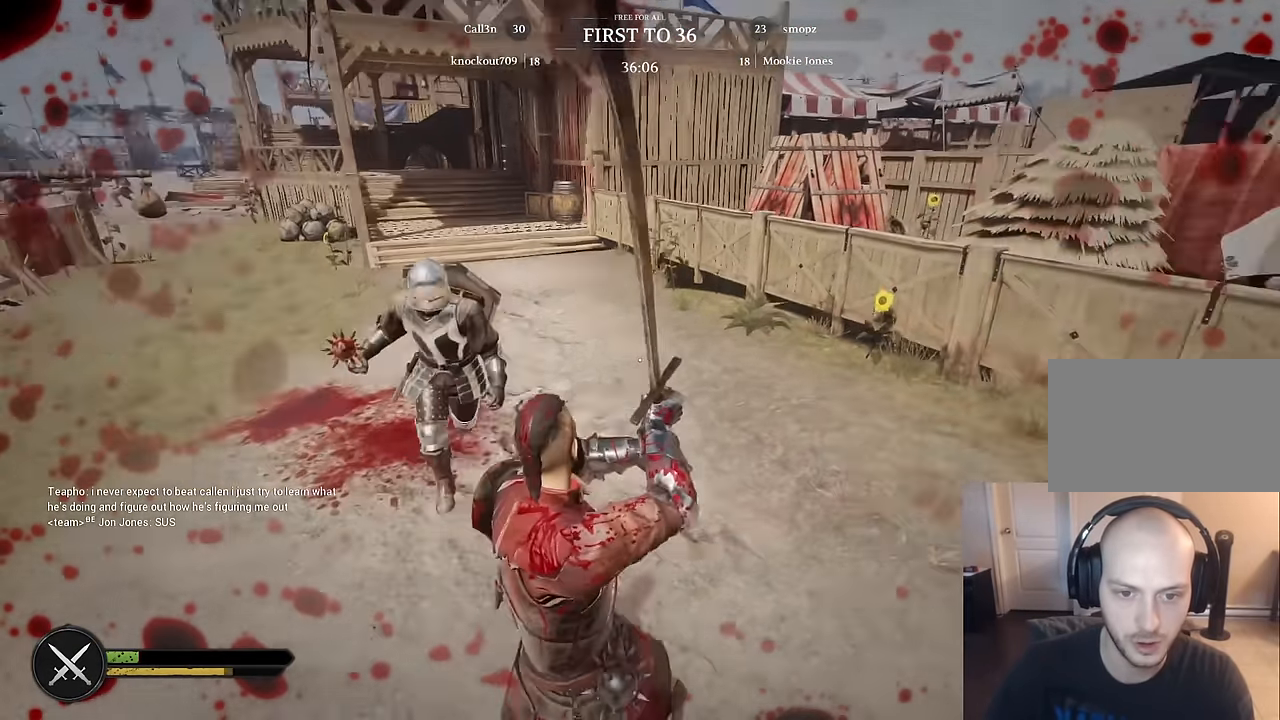
{"keys": ["a", "s"], "mouse": [], "mouse_move": "left", "events": [[17, "q", "up"], [200, "s", "down"], [250, "d", "up"], [333, "a", "down"]]}
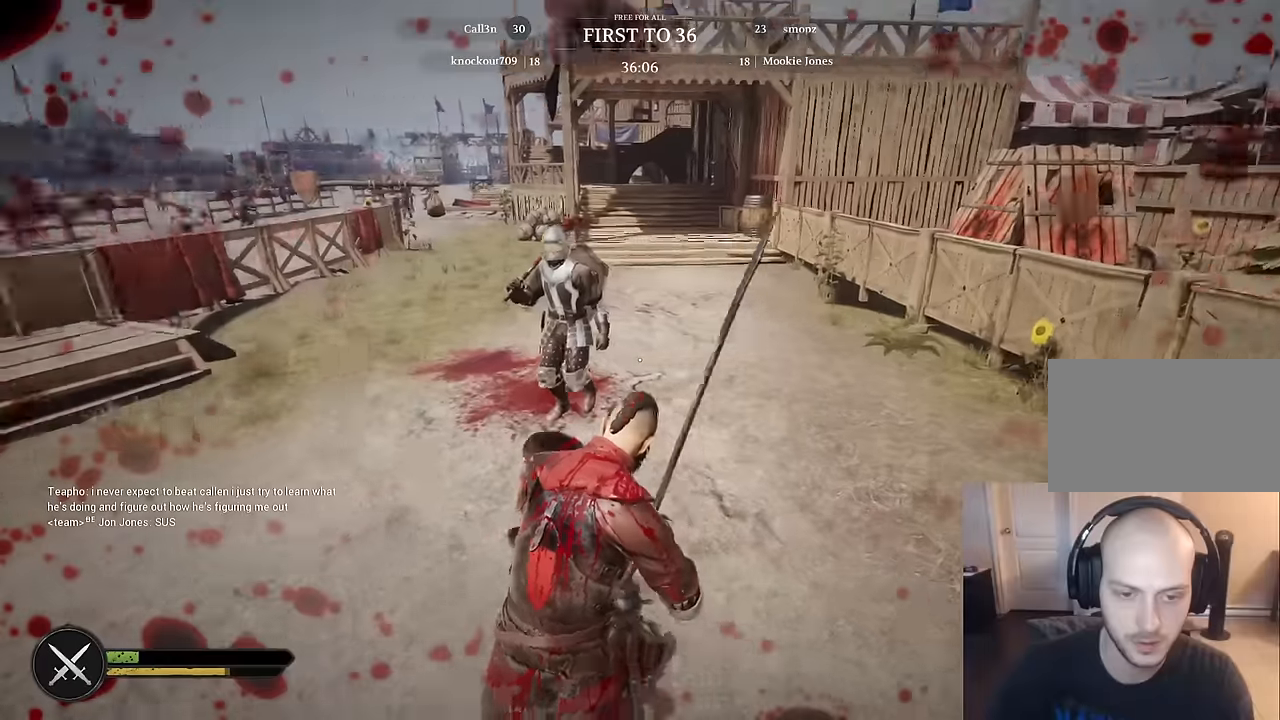
{"keys": [], "mouse": [], "mouse_move": "right", "events": [[116, "a", "up"], [216, "s", "up"]]}
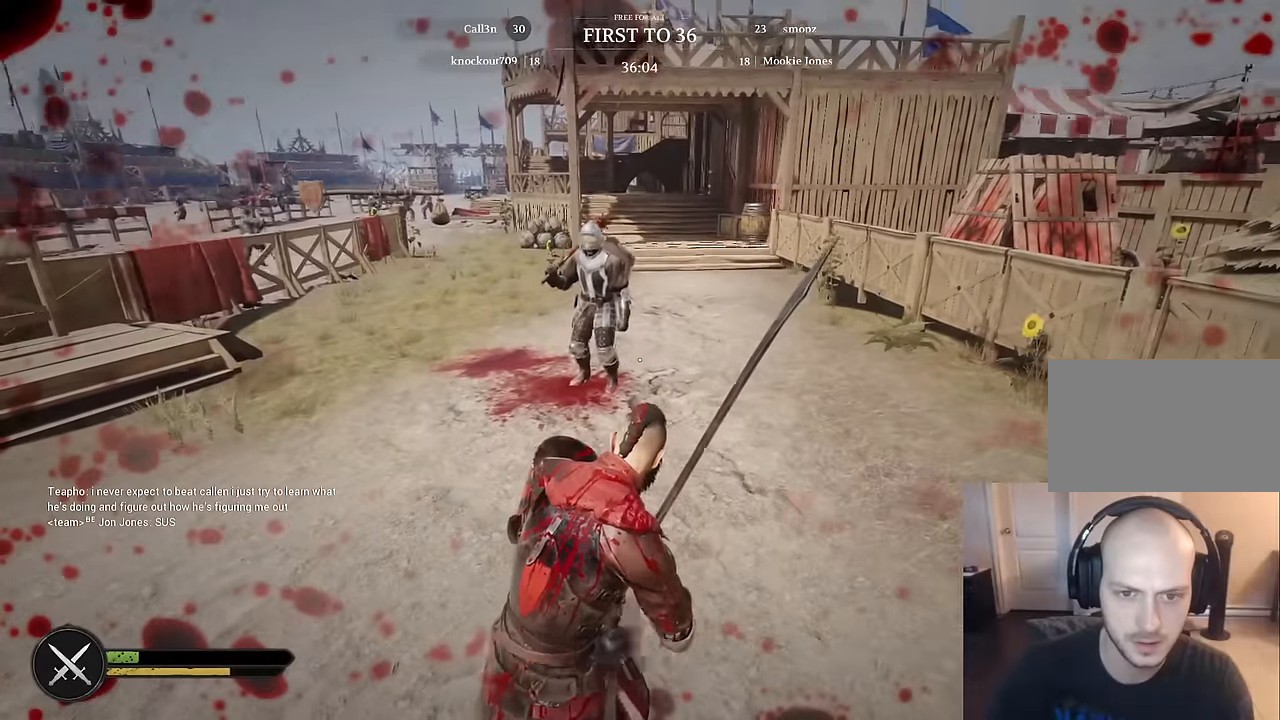
{"keys": [], "mouse": [], "mouse_move": "still", "events": []}